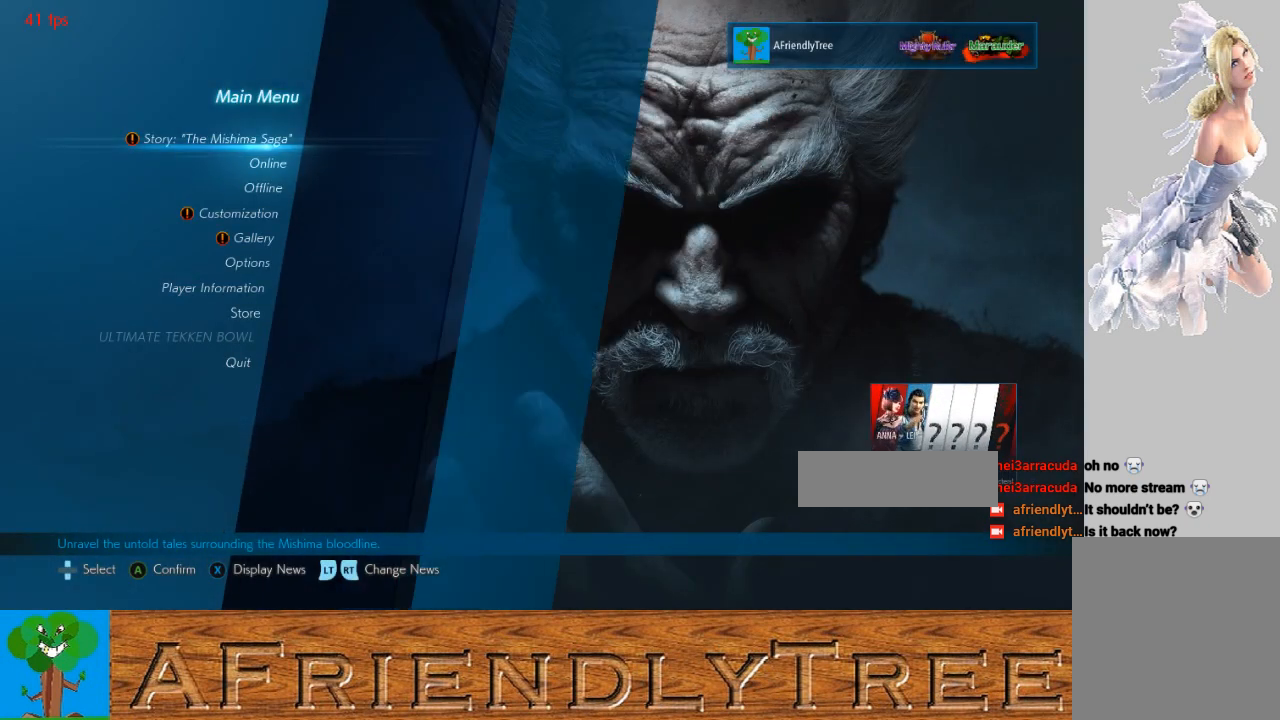
Gameplay with a controller (arcade stick); each line is a JSON object with the inputs held at the frame after it. "events" lists button and stick changes between this image and that frame as [ms after this image, input, new state], when the widget could be followed in between. Not read: L3 R3.
{"buttons": [], "left_stick": "center", "events": [[367, "left_stick", "down"], [467, "left_stick", "center"]]}
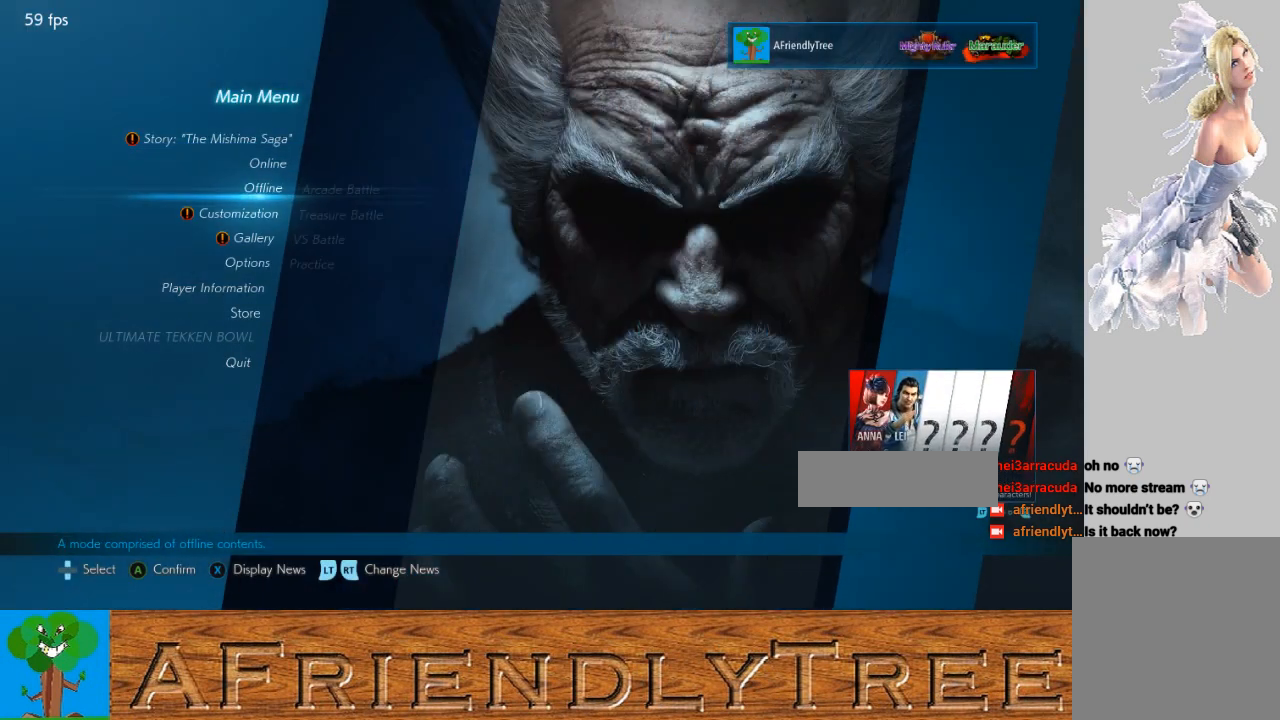
{"buttons": [], "left_stick": "center", "events": [[367, "CROSS", "down"], [467, "CROSS", "up"]]}
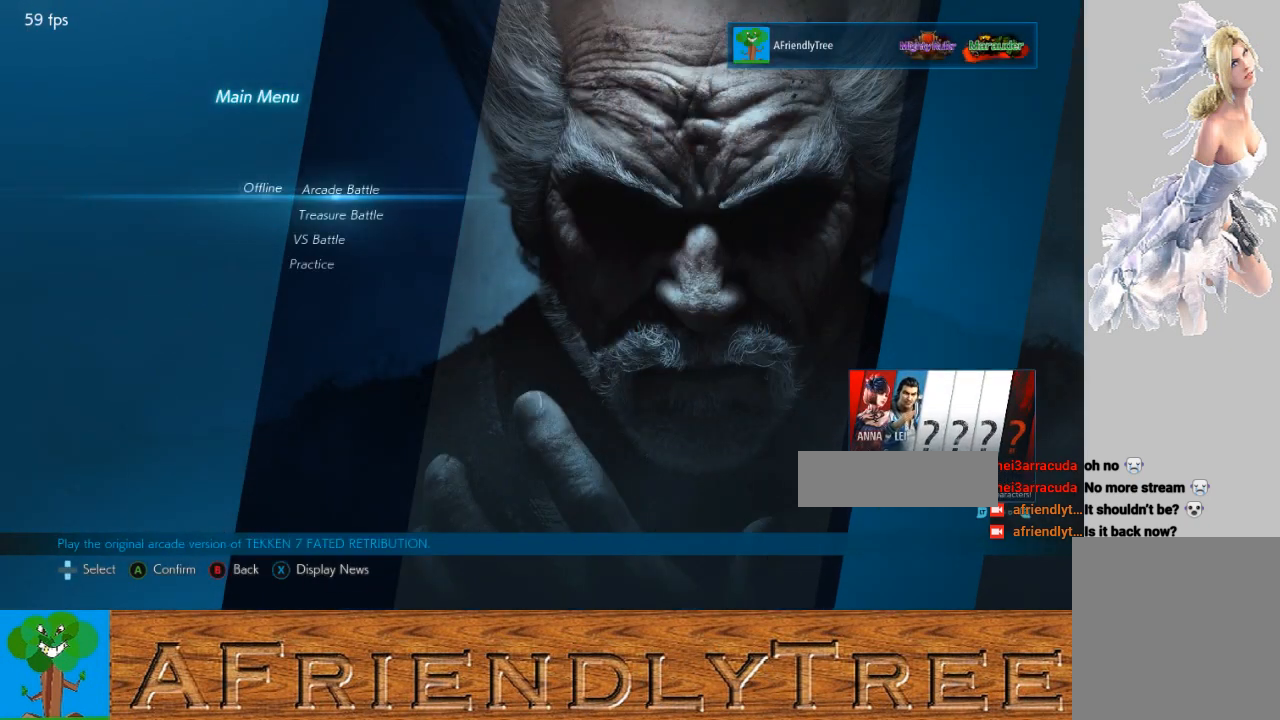
{"buttons": [], "left_stick": "center", "events": []}
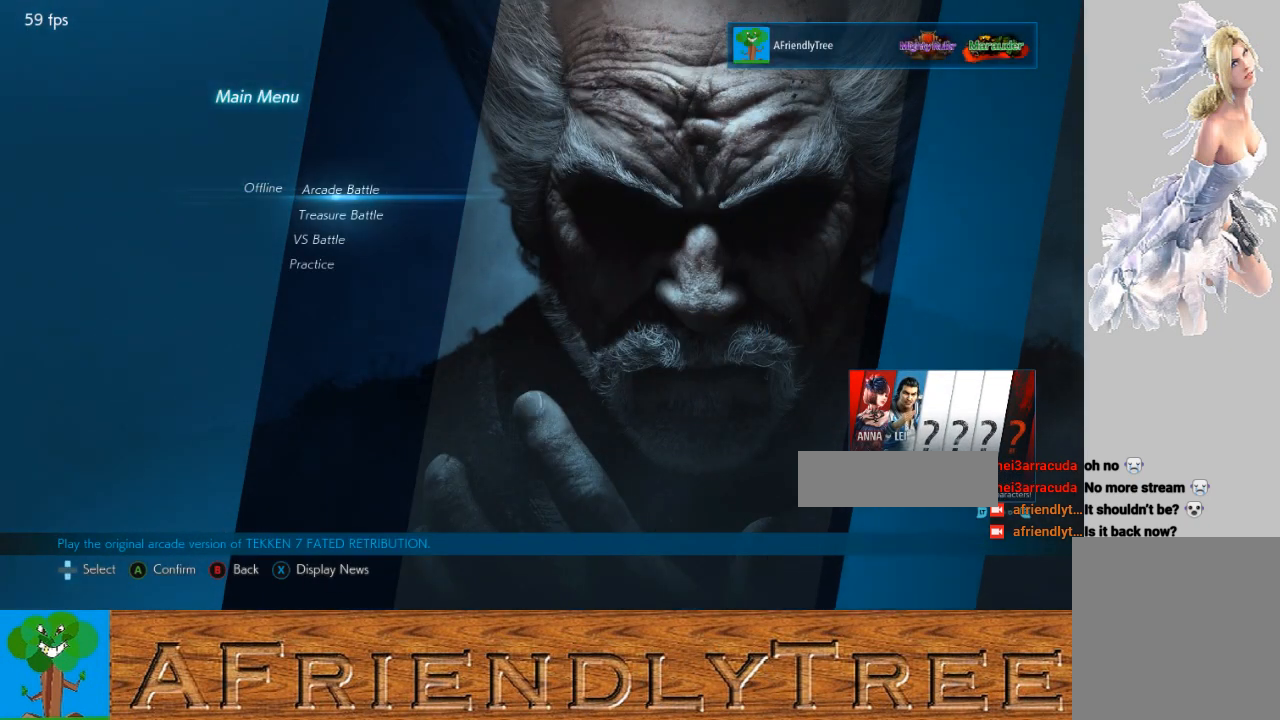
{"buttons": [], "left_stick": "center", "events": [[133, "left_stick", "down"], [500, "left_stick", "center"]]}
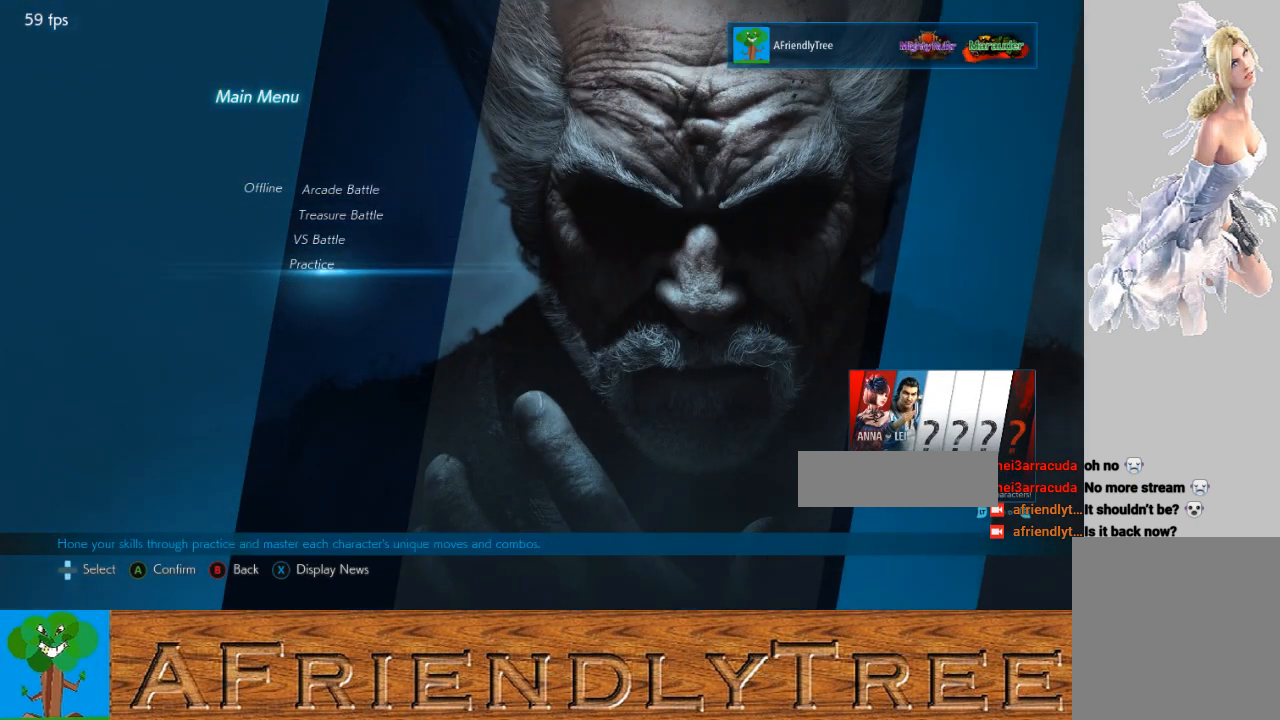
{"buttons": [], "left_stick": "center", "events": [[200, "CROSS", "down"], [367, "CROSS", "up"]]}